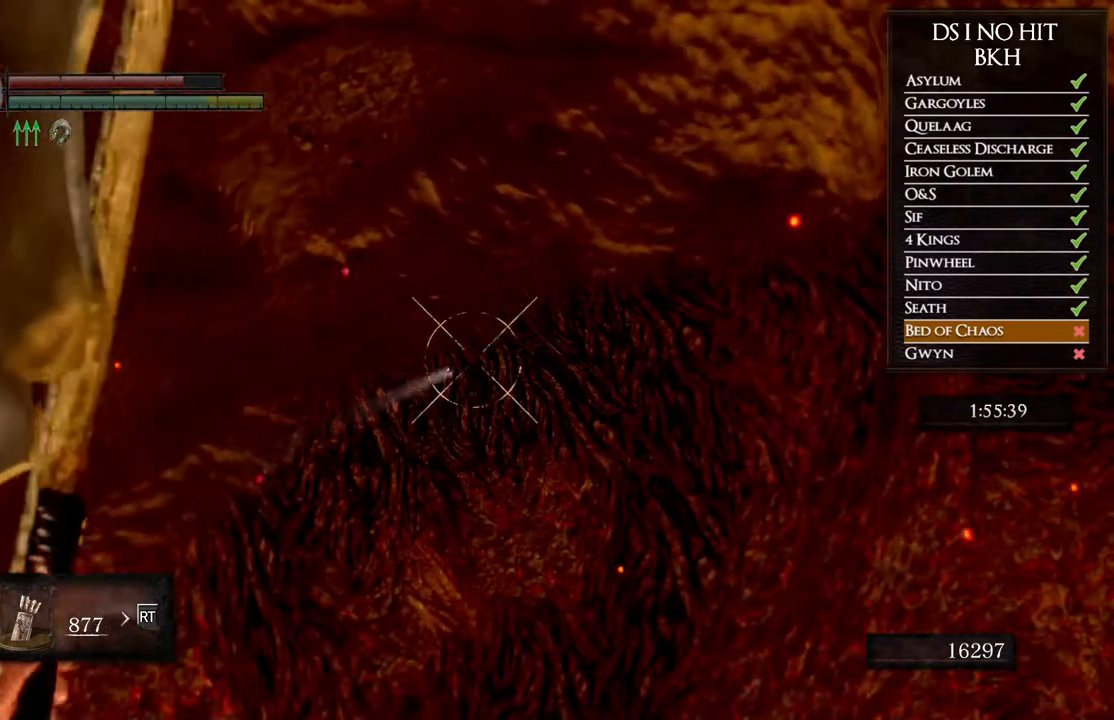
Gameplay with a controller (Xbox layout); each line is a JSON object with the inputs held at the frame after it. "events" lists button and stick changes between this image and that frame as [ms after this image, input, new state], when the widget could be followed in between. Not read: SHARE.
{"buttons": ["R1"], "left_stick": "center", "right_stick": "left", "events": [[100, "R1", "down"], [150, "right_stick", "left"]]}
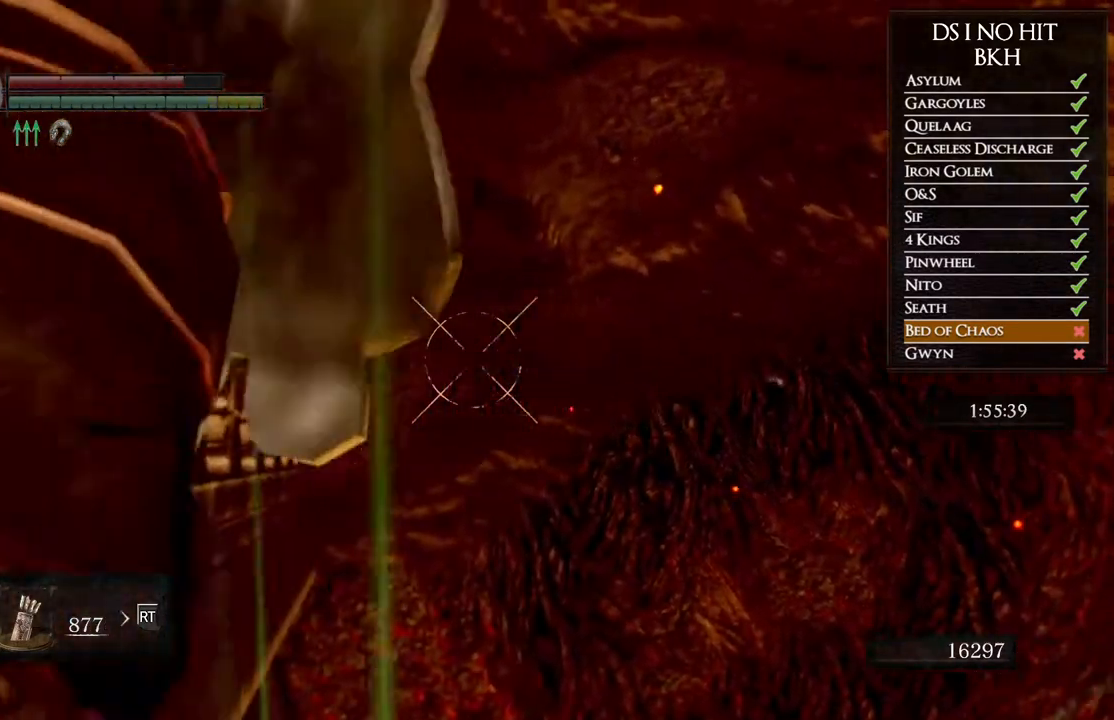
{"buttons": ["R1"], "left_stick": "center", "right_stick": "center", "events": [[367, "right_stick", "center"]]}
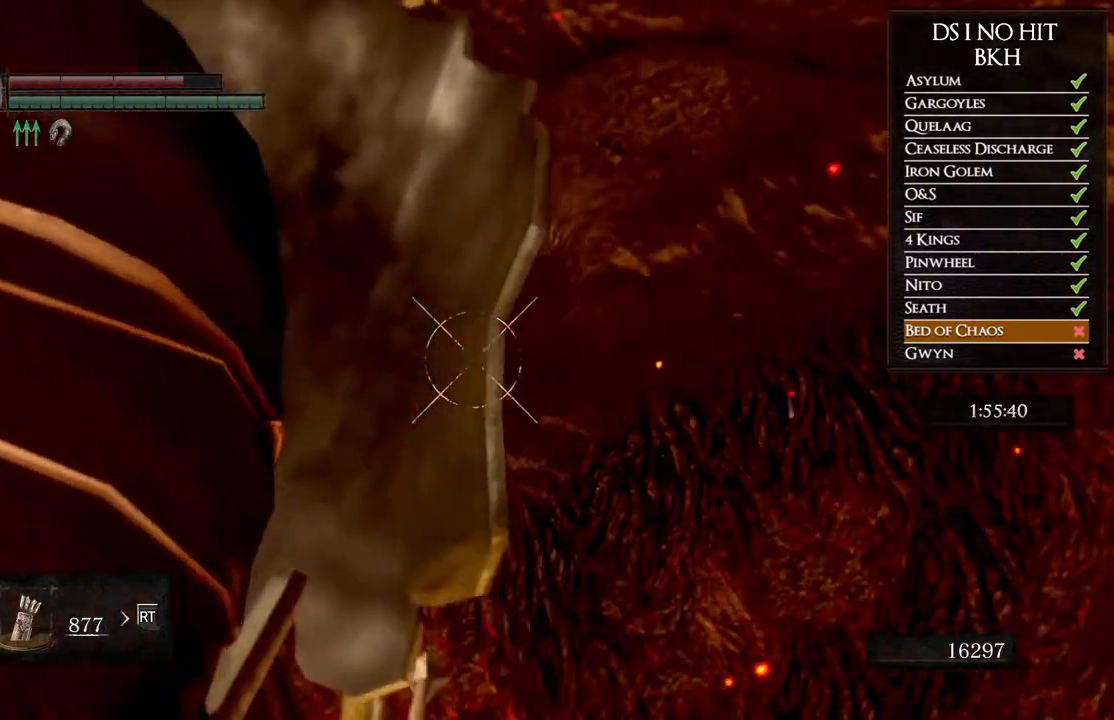
{"buttons": ["R1"], "left_stick": "center", "right_stick": "right", "events": [[183, "right_stick", "right"]]}
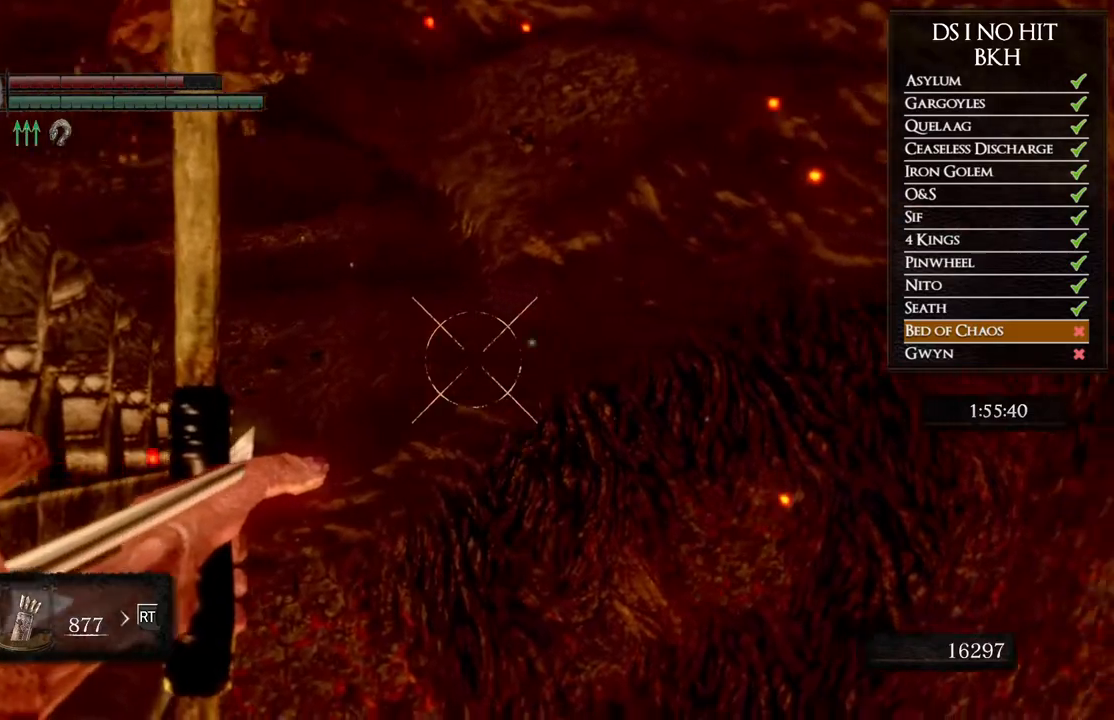
{"buttons": ["R1"], "left_stick": "center", "right_stick": "center", "events": [[300, "right_stick", "center"]]}
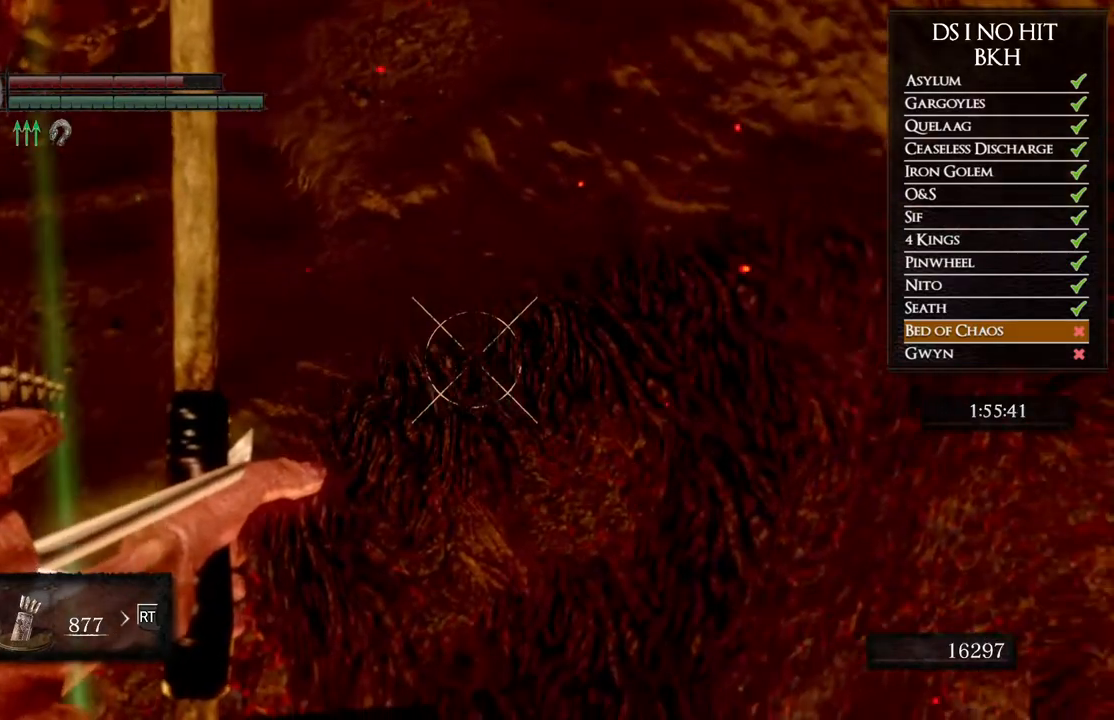
{"buttons": [], "left_stick": "center", "right_stick": "center", "events": [[50, "right_stick", "right"], [133, "right_stick", "center"], [317, "right_stick", "right"], [433, "R1", "up"], [450, "right_stick", "center"]]}
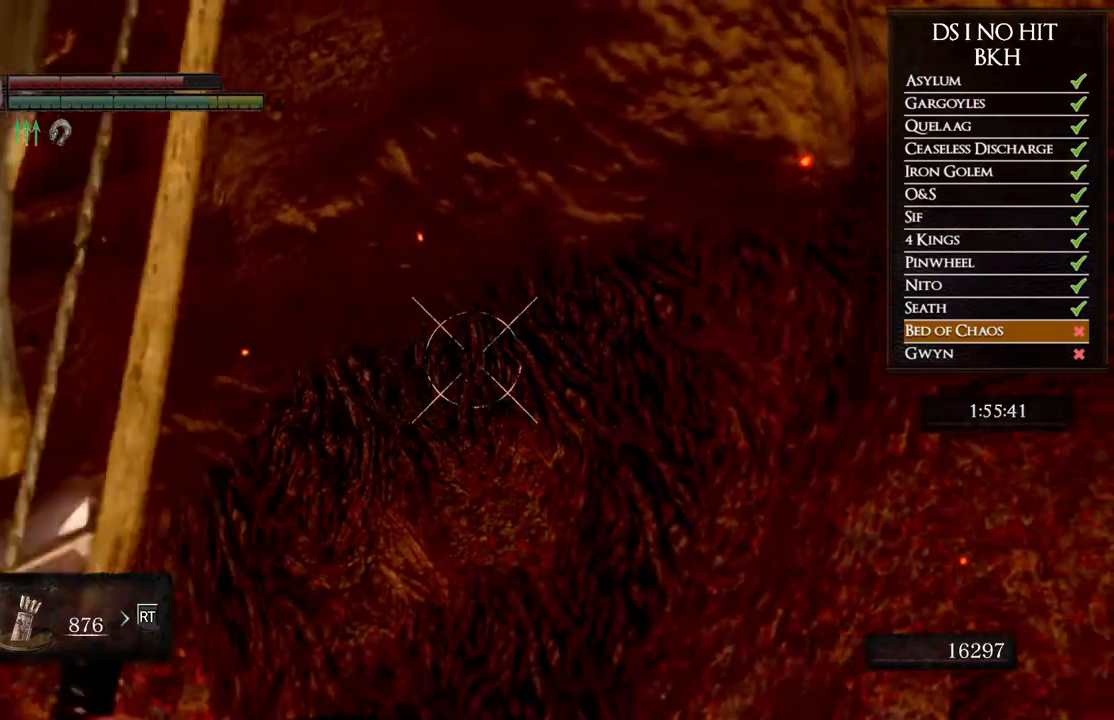
{"buttons": [], "left_stick": "center", "right_stick": "center", "events": []}
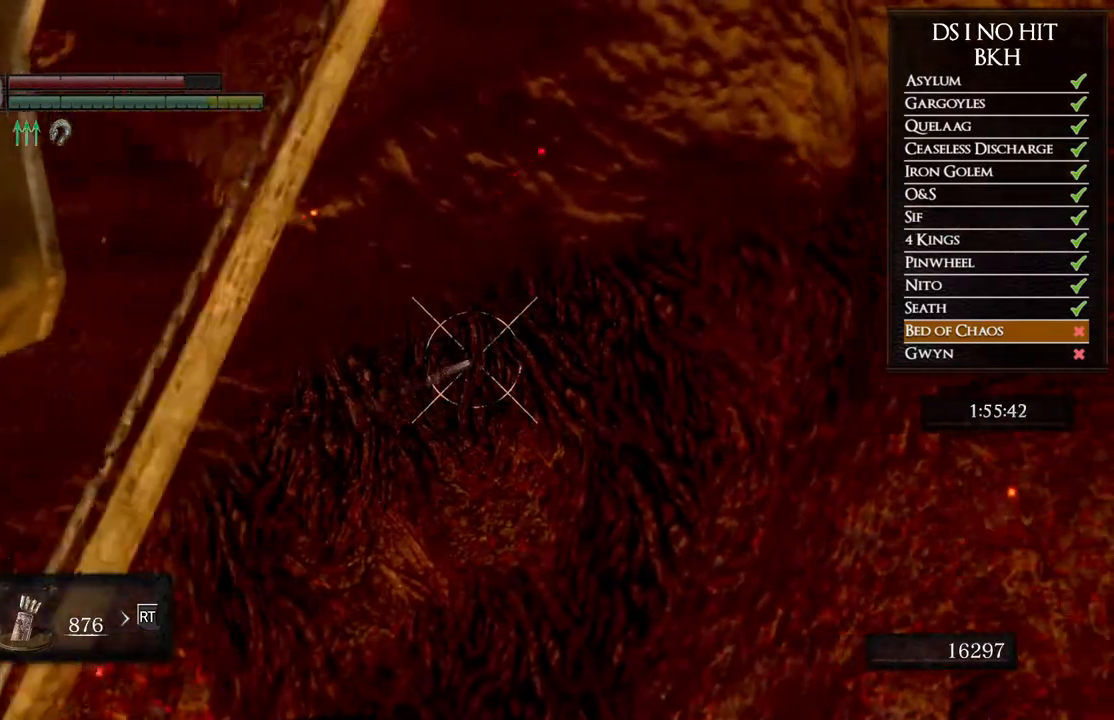
{"buttons": ["L1"], "left_stick": "center", "right_stick": "center", "events": [[200, "right_stick", "down"], [350, "right_stick", "center"], [433, "L1", "down"]]}
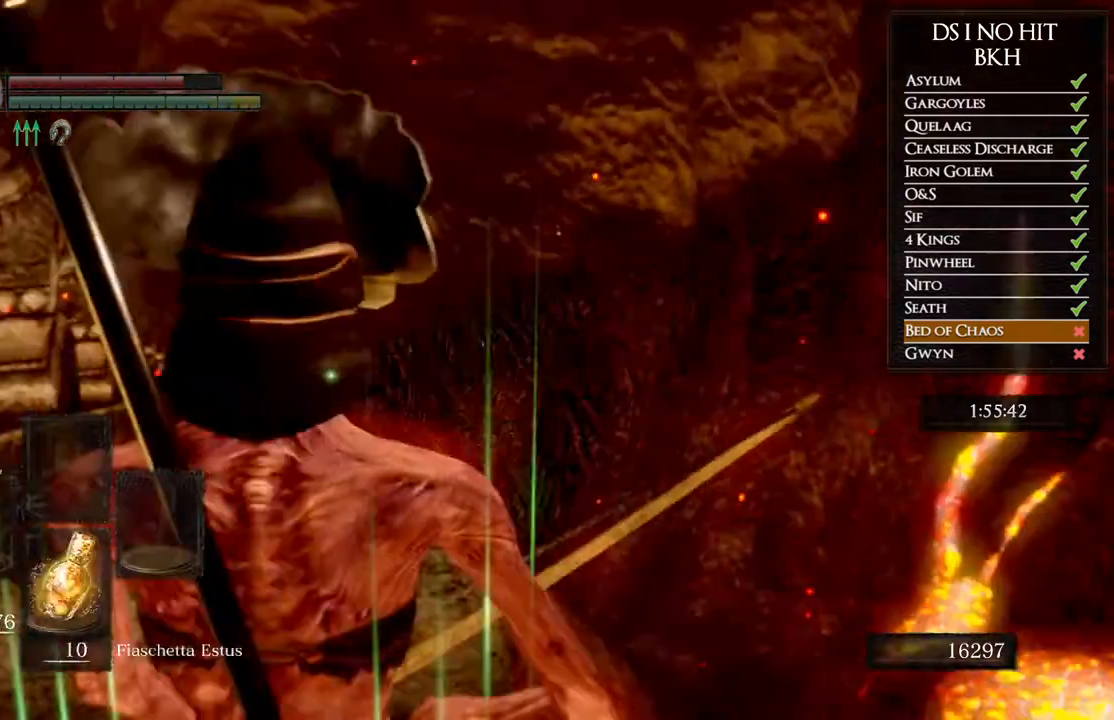
{"buttons": [], "left_stick": "center", "right_stick": "center", "events": [[67, "L1", "up"], [67, "right_stick", "down"], [200, "right_stick", "center"]]}
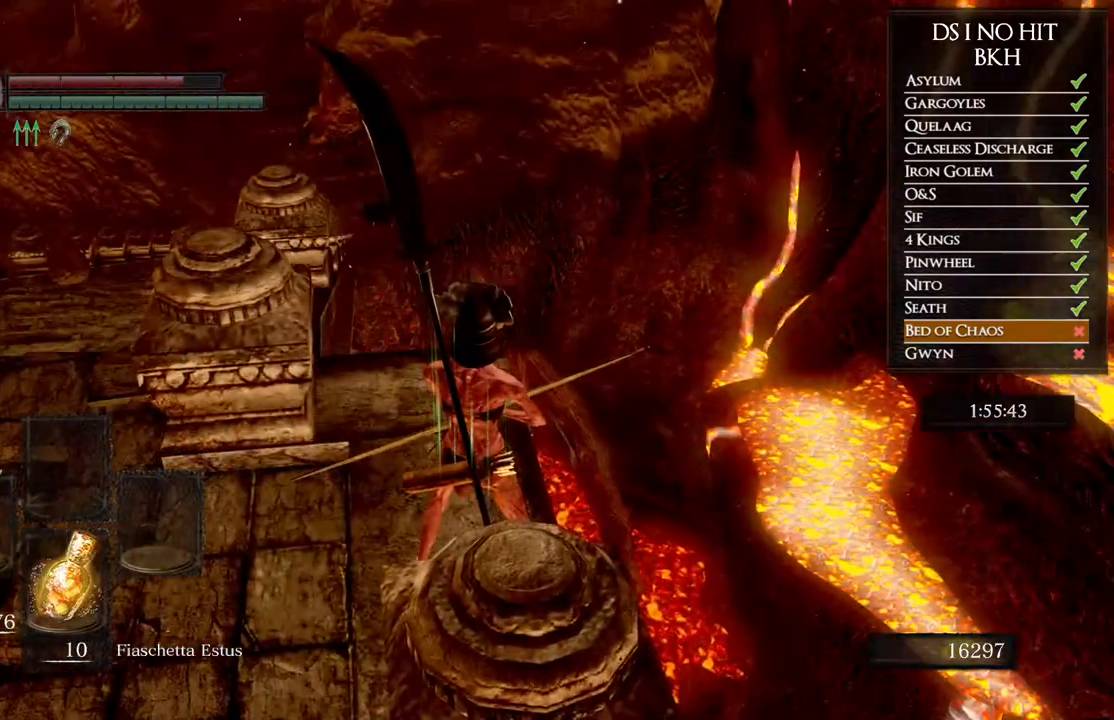
{"buttons": [], "left_stick": "center", "right_stick": "center", "events": [[117, "right_stick", "left"], [267, "right_stick", "center"]]}
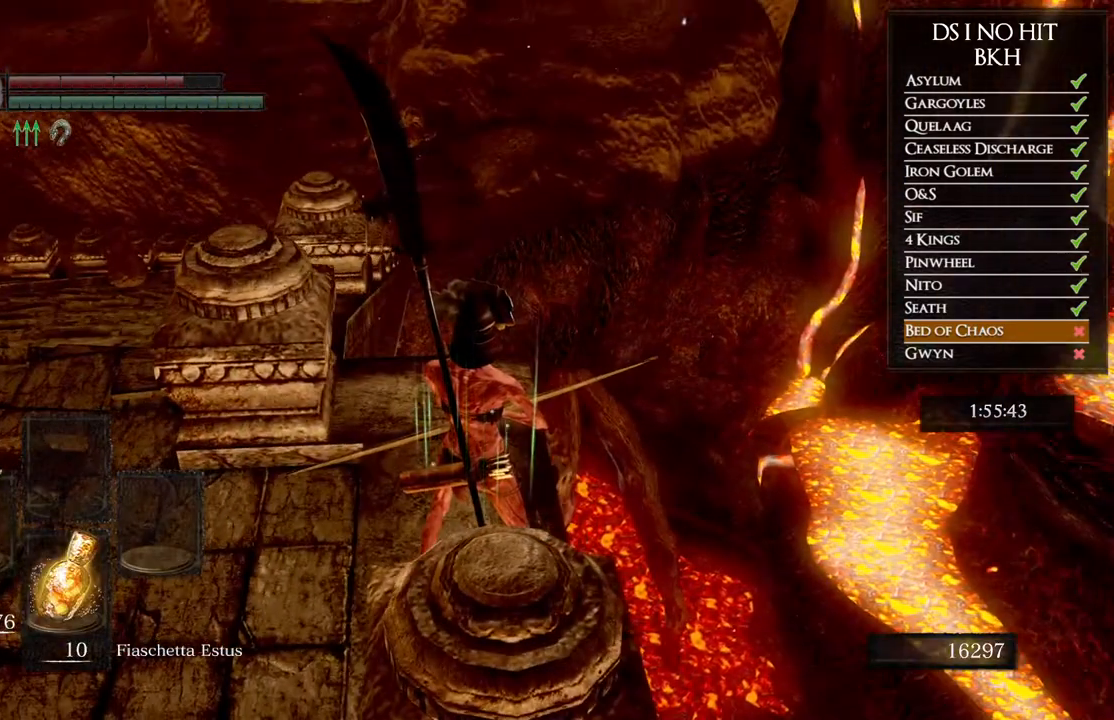
{"buttons": ["L1"], "left_stick": "center", "right_stick": "up", "events": [[33, "right_stick", "left"], [133, "right_stick", "center"], [333, "right_stick", "up"], [383, "L1", "down"]]}
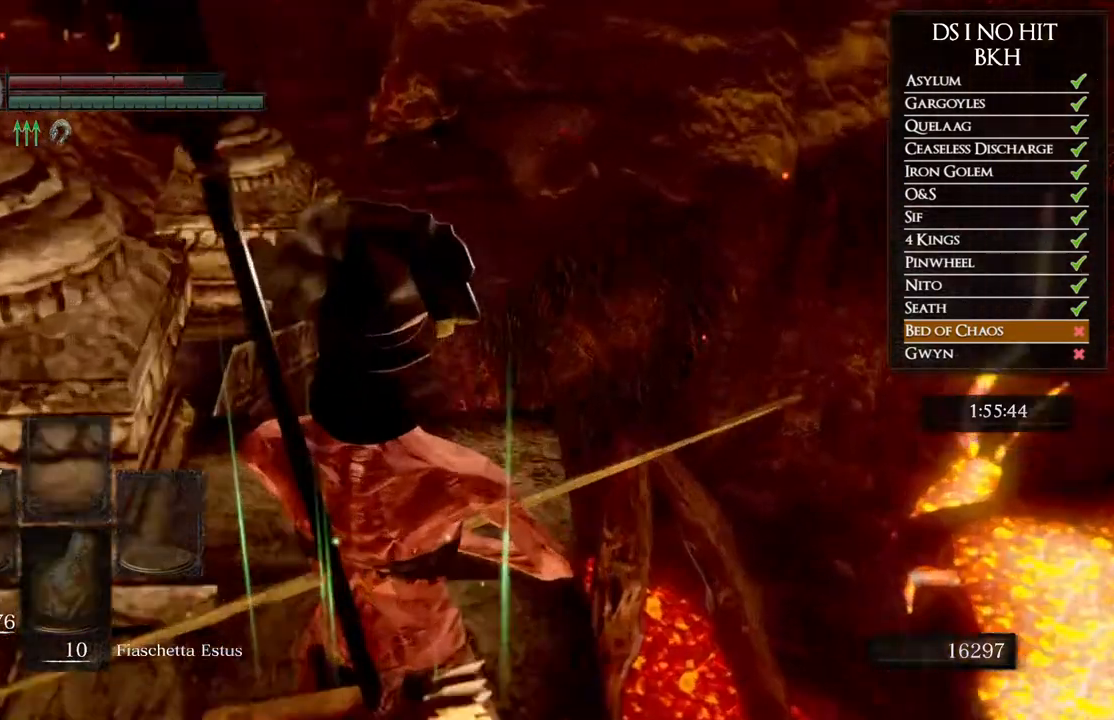
{"buttons": ["DPAD_UP"], "left_stick": "center", "right_stick": "up-left", "events": [[17, "L1", "up"], [250, "right_stick", "up-left"], [483, "DPAD_UP", "down"]]}
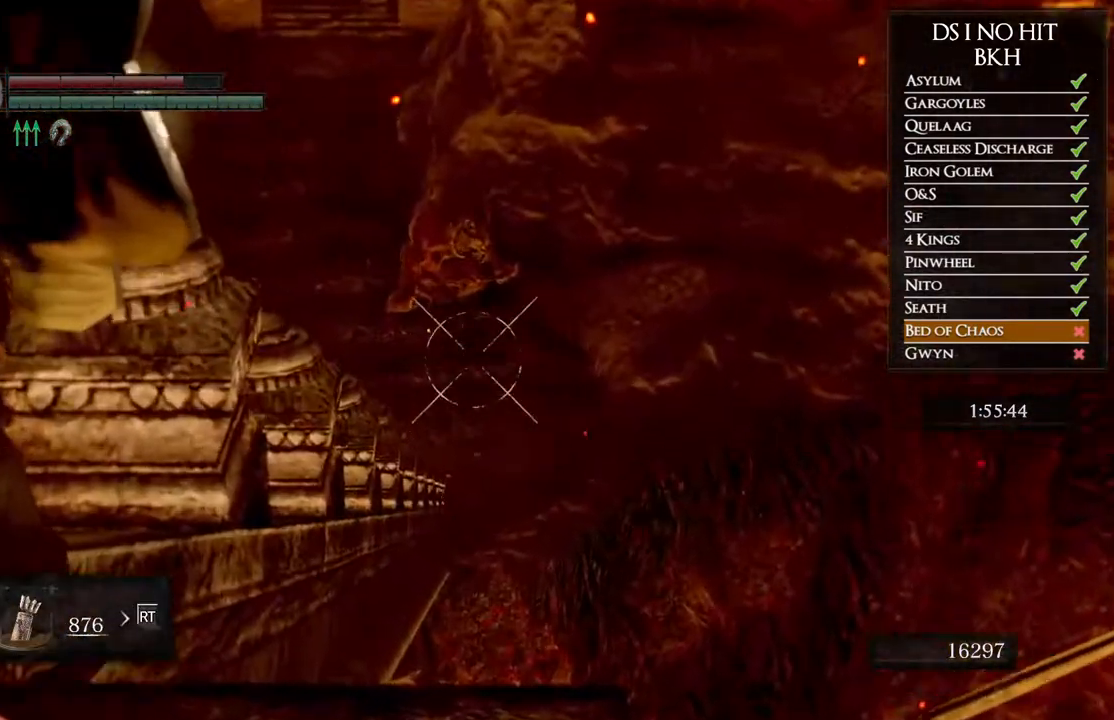
{"buttons": [], "left_stick": "center", "right_stick": "center", "events": [[67, "right_stick", "up"], [283, "DPAD_UP", "up"], [350, "right_stick", "center"]]}
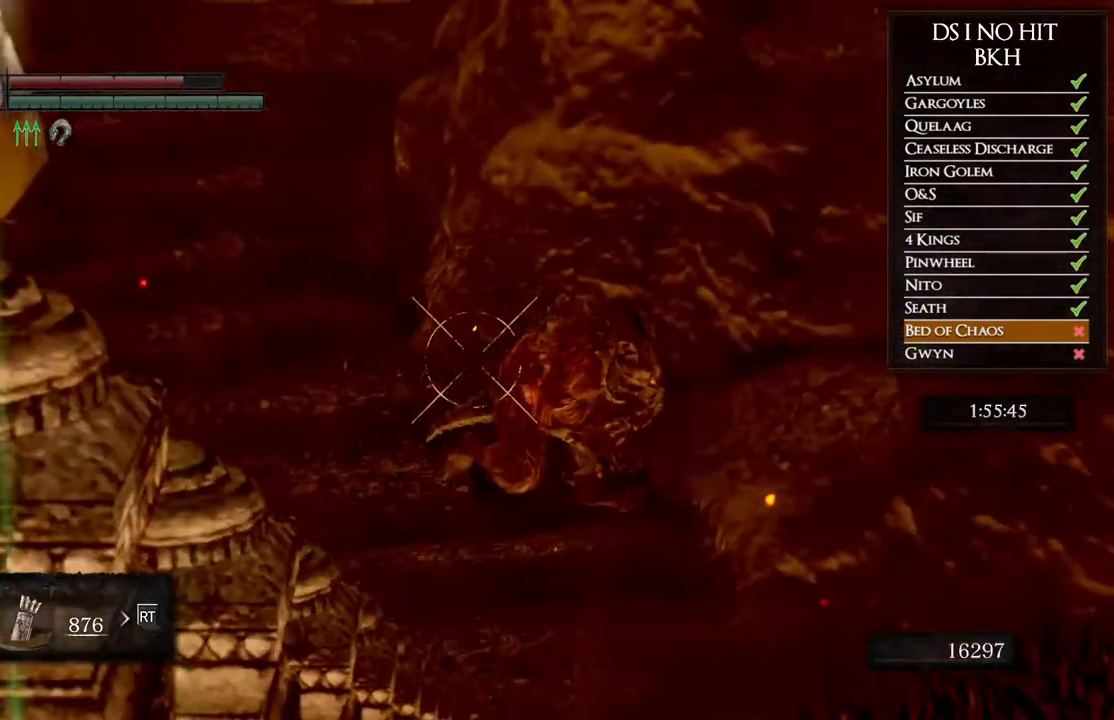
{"buttons": [], "left_stick": "center", "right_stick": "down-right", "events": [[117, "right_stick", "down-right"]]}
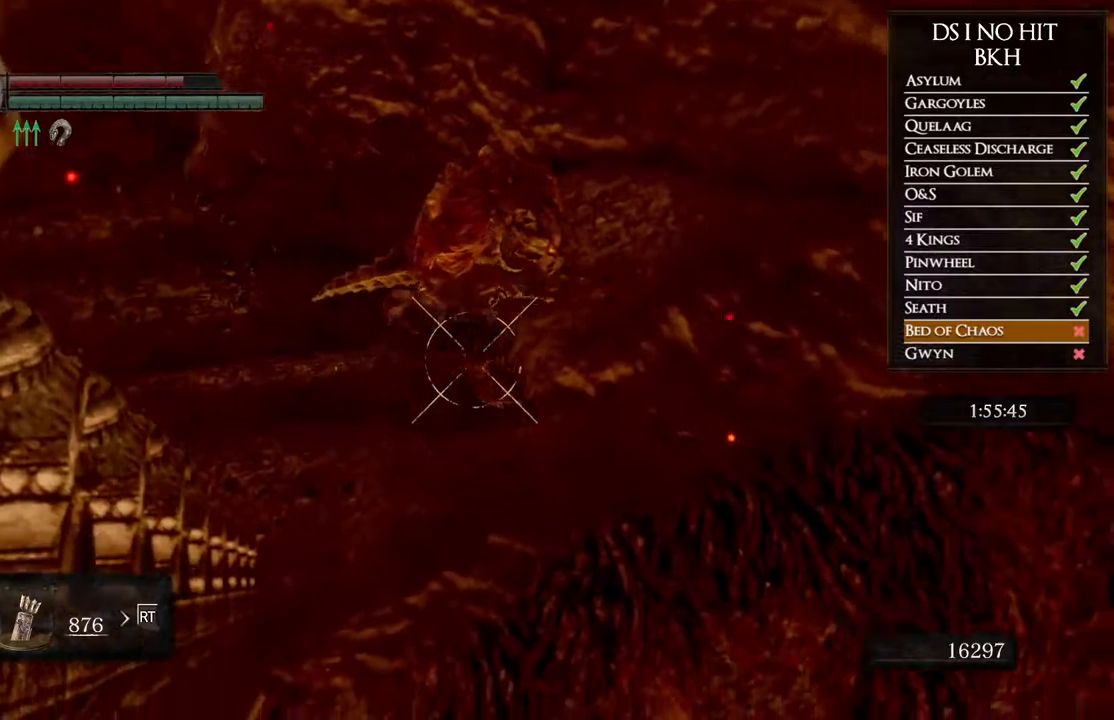
{"buttons": ["DPAD_DOWN"], "left_stick": "center", "right_stick": "down-right", "events": [[367, "DPAD_DOWN", "down"]]}
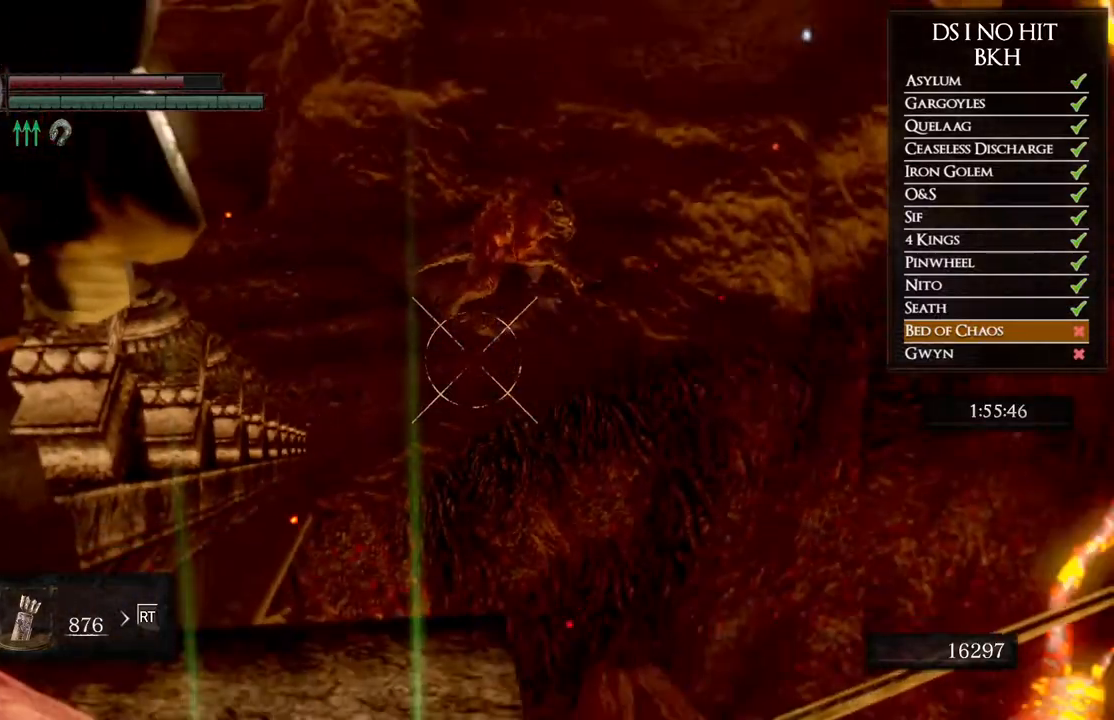
{"buttons": [], "left_stick": "center", "right_stick": "down-right", "events": [[100, "DPAD_DOWN", "up"], [283, "right_stick", "center"], [450, "right_stick", "down-right"]]}
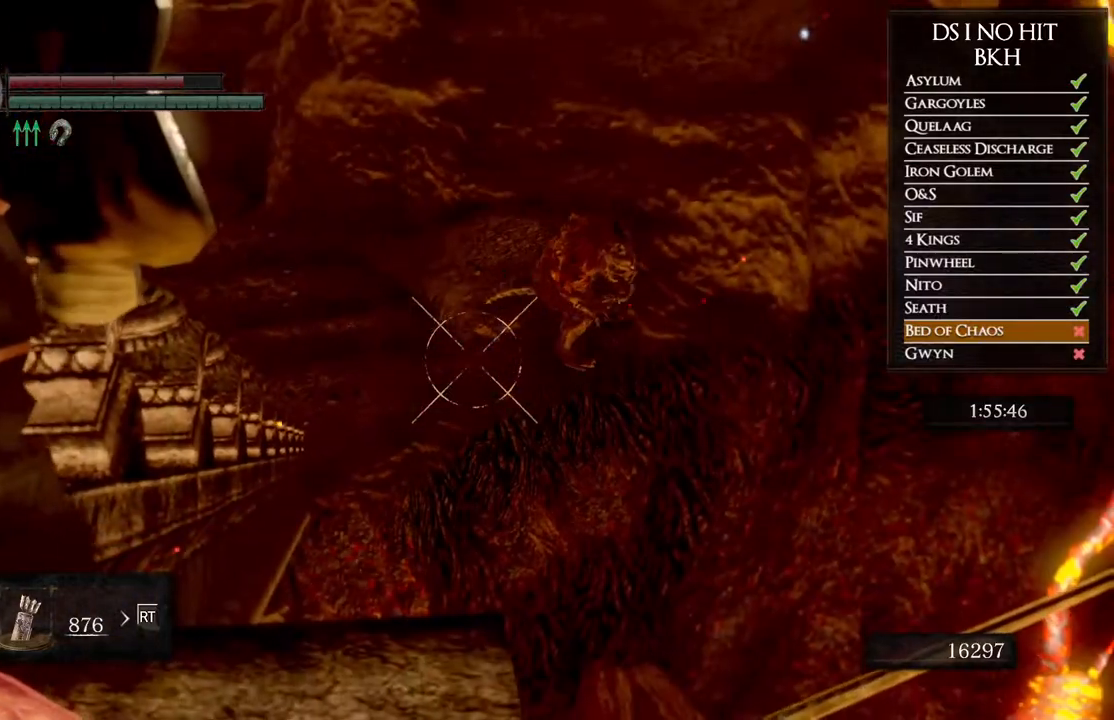
{"buttons": [], "left_stick": "center", "right_stick": "center", "events": [[183, "right_stick", "center"]]}
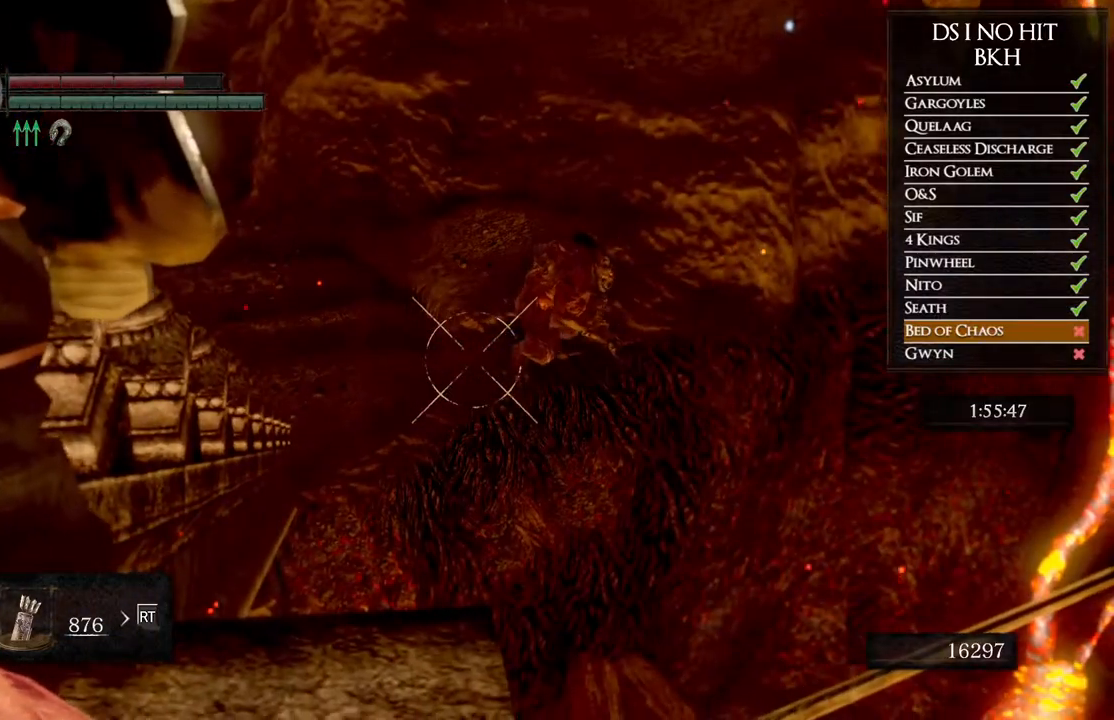
{"buttons": ["L1"], "left_stick": "center", "right_stick": "center", "events": [[383, "L1", "down"]]}
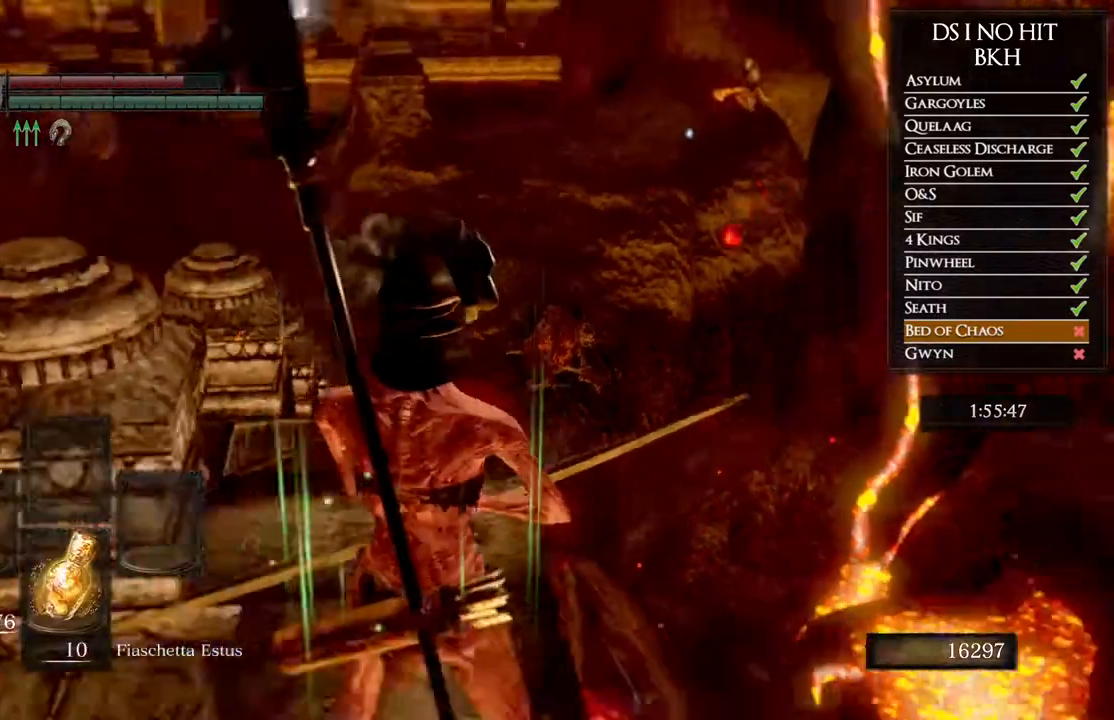
{"buttons": ["DPAD_LEFT"], "left_stick": "center", "right_stick": "down", "events": [[17, "L1", "up"], [183, "left_stick", "left"], [300, "left_stick", "center"], [367, "right_stick", "down"], [500, "DPAD_LEFT", "down"]]}
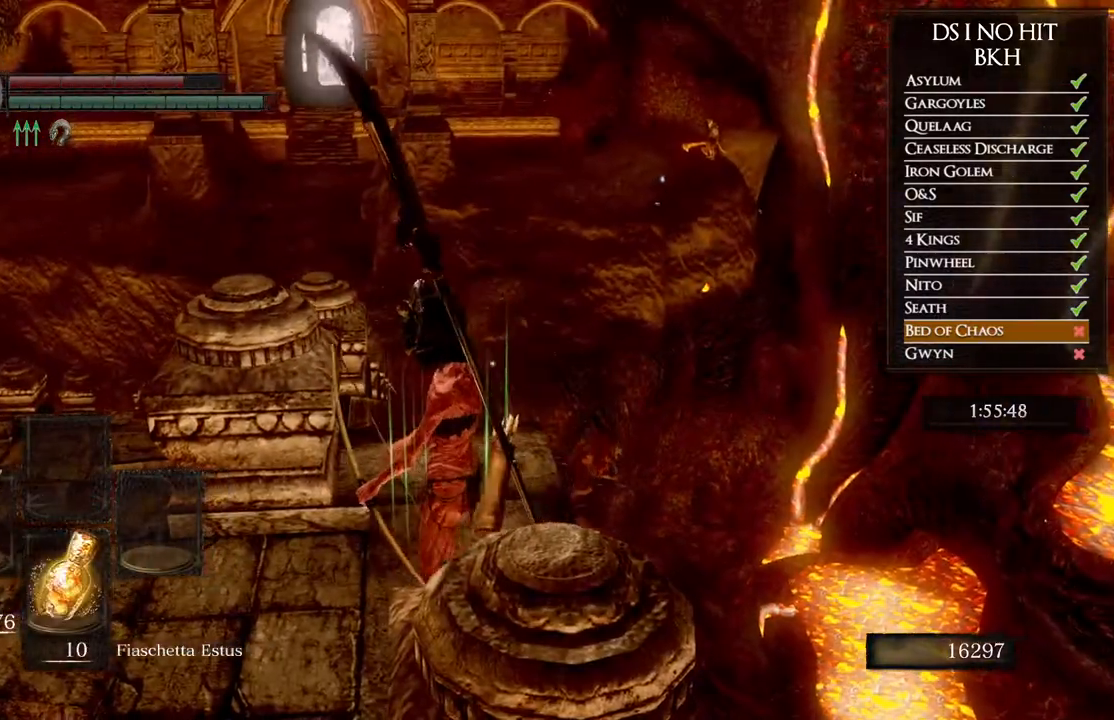
{"buttons": [], "left_stick": "left", "right_stick": "up-right", "events": [[100, "DPAD_LEFT", "up"], [150, "right_stick", "down-right"], [300, "left_stick", "left"], [467, "right_stick", "up-right"]]}
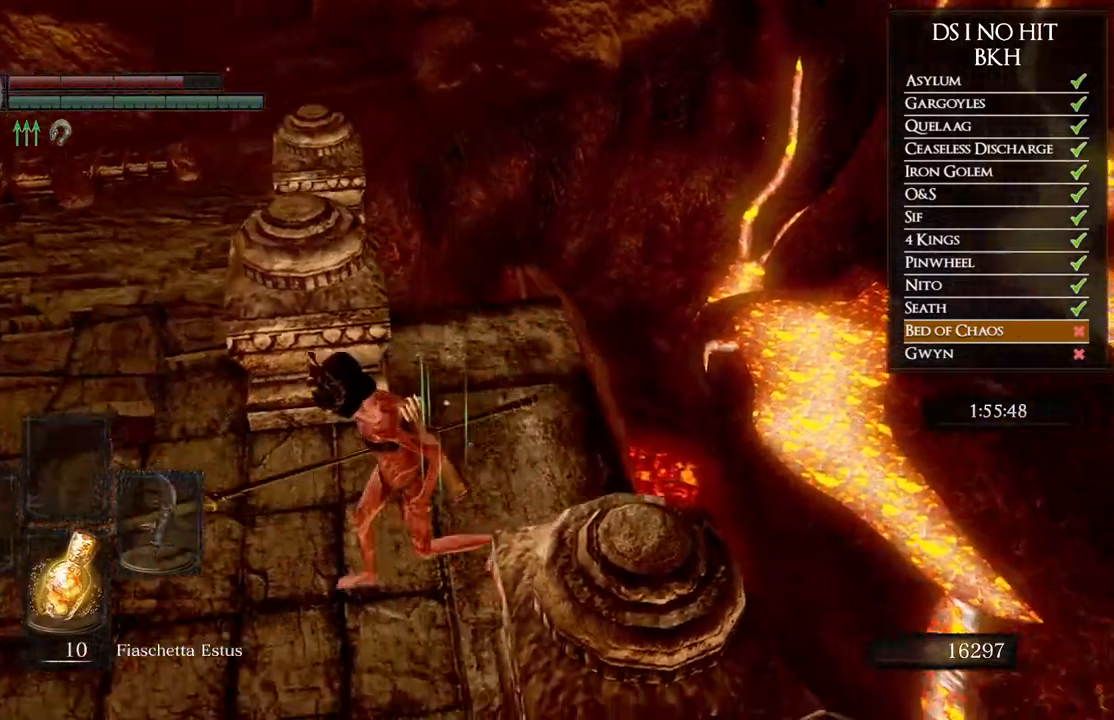
{"buttons": ["B"], "left_stick": "up-left", "right_stick": "center", "events": [[33, "right_stick", "center"], [100, "B", "down"], [183, "Y", "down"], [283, "Y", "up"], [317, "left_stick", "up-left"]]}
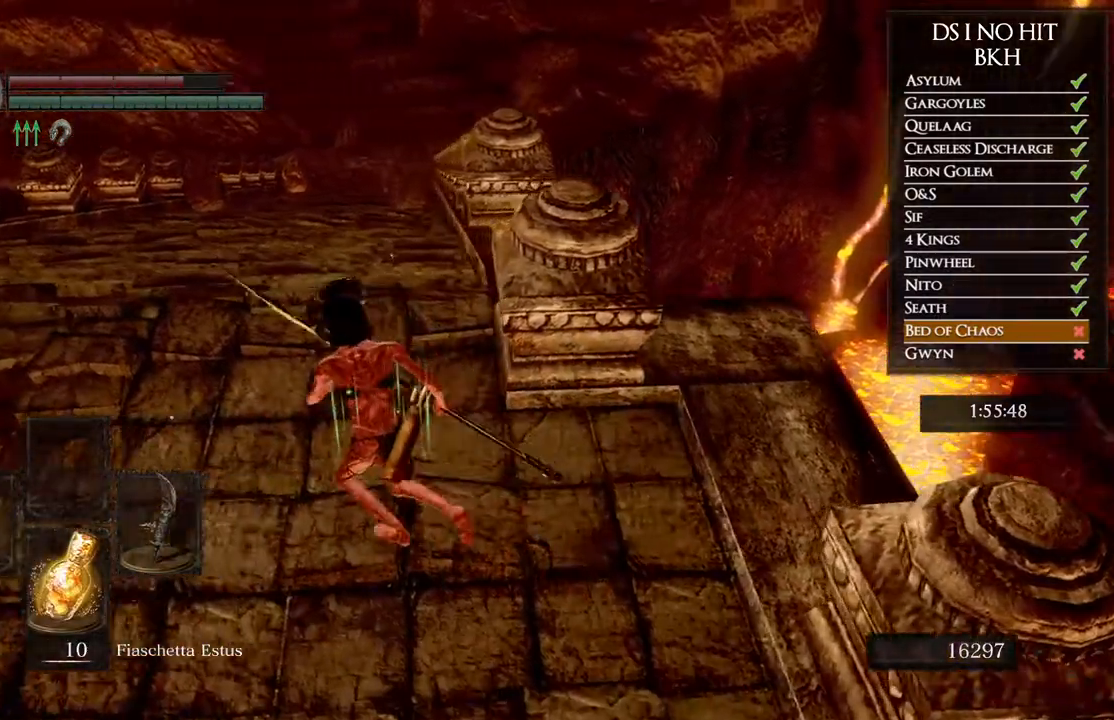
{"buttons": ["B"], "left_stick": "up", "right_stick": "center", "events": [[350, "left_stick", "up"]]}
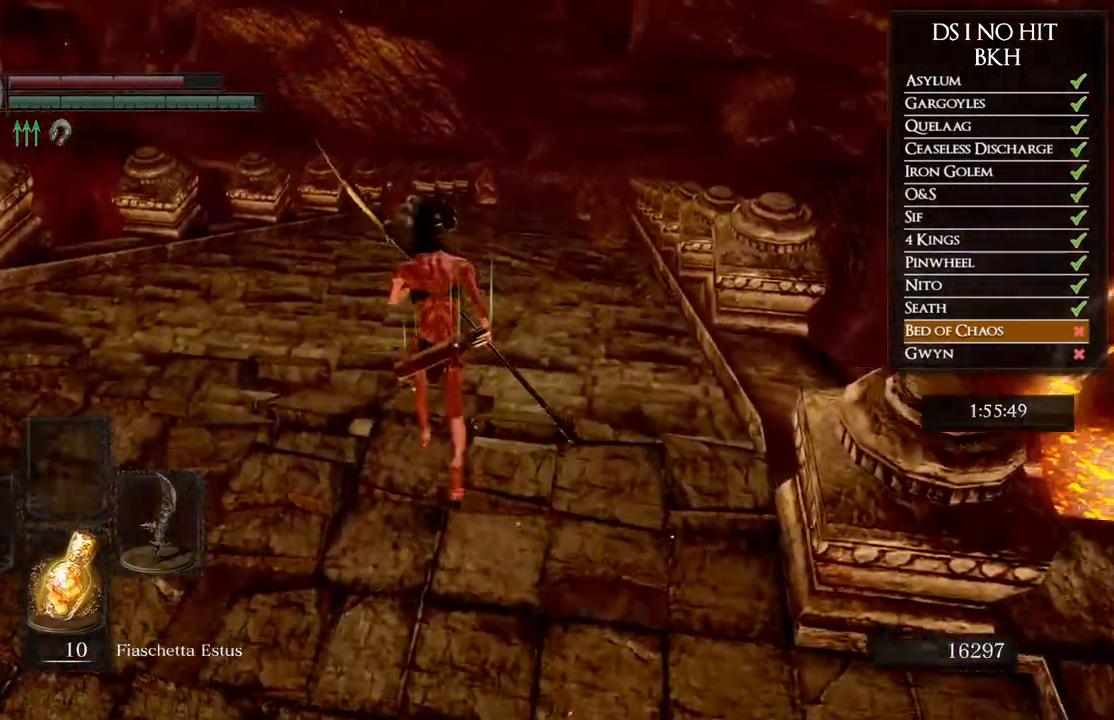
{"buttons": ["B"], "left_stick": "up", "right_stick": "center", "events": []}
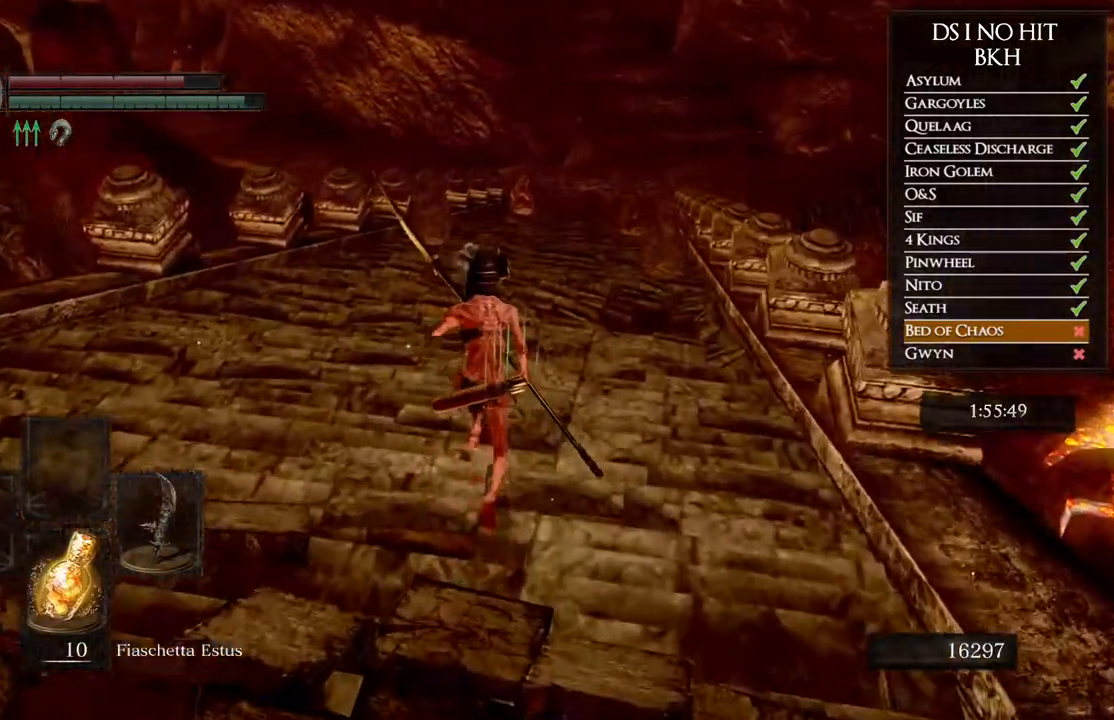
{"buttons": ["B"], "left_stick": "up", "right_stick": "center", "events": []}
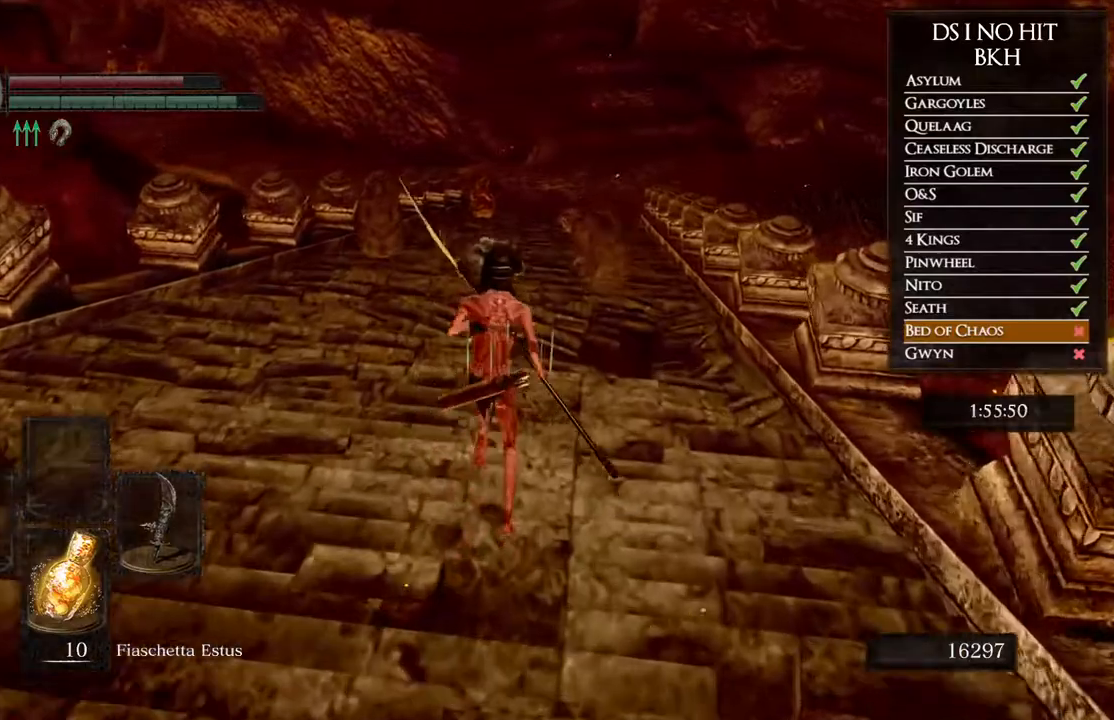
{"buttons": ["B"], "left_stick": "up", "right_stick": "center", "events": []}
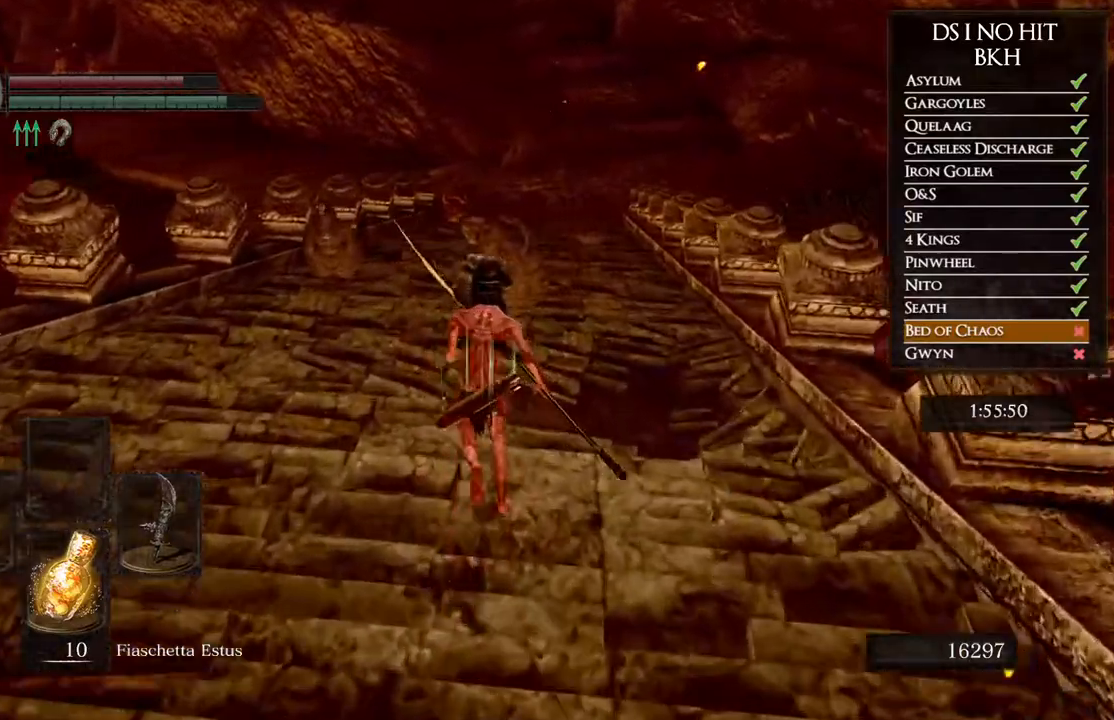
{"buttons": ["B"], "left_stick": "up", "right_stick": "center", "events": []}
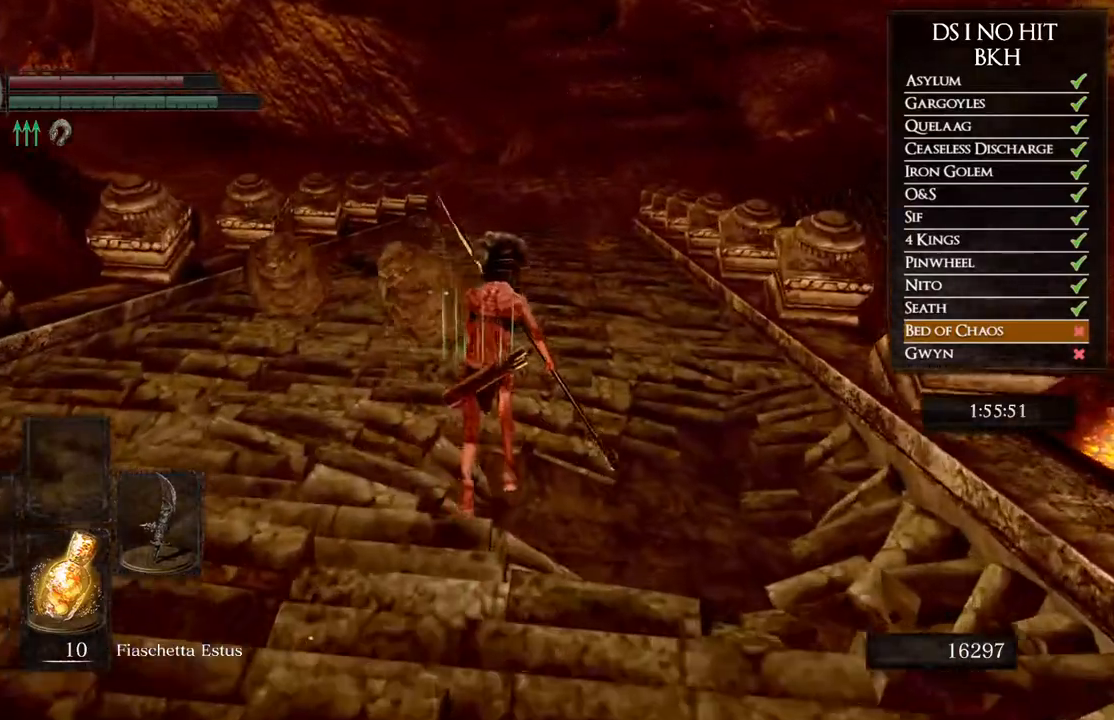
{"buttons": ["B"], "left_stick": "up", "right_stick": "center", "events": []}
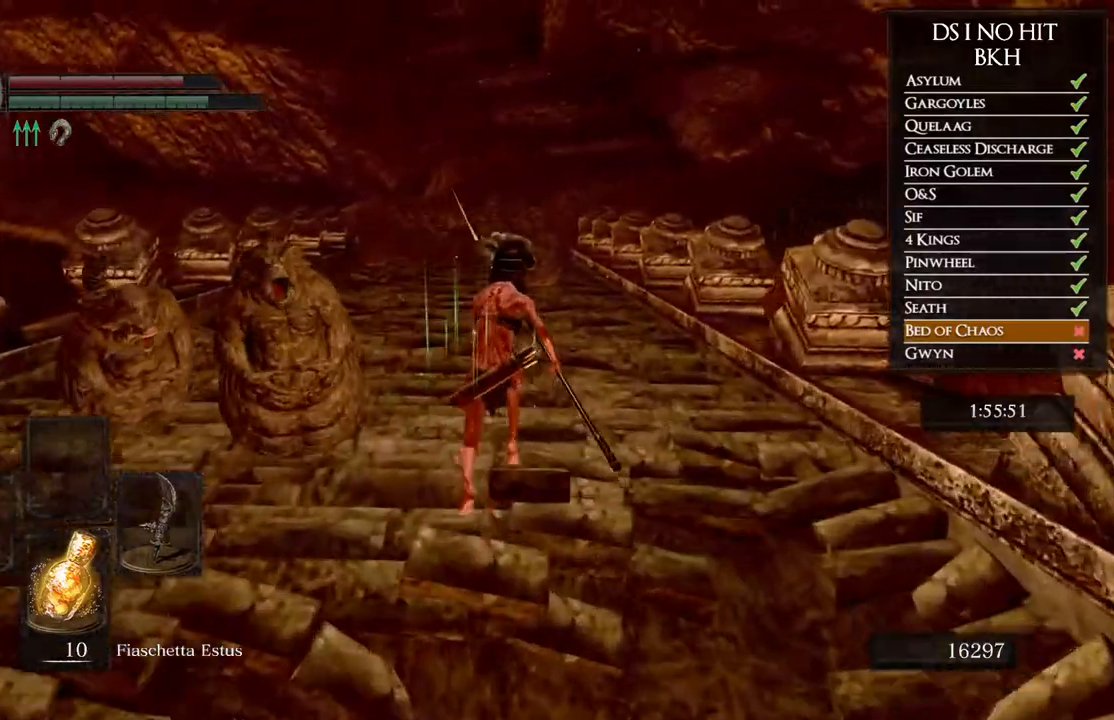
{"buttons": ["B"], "left_stick": "up", "right_stick": "center", "events": []}
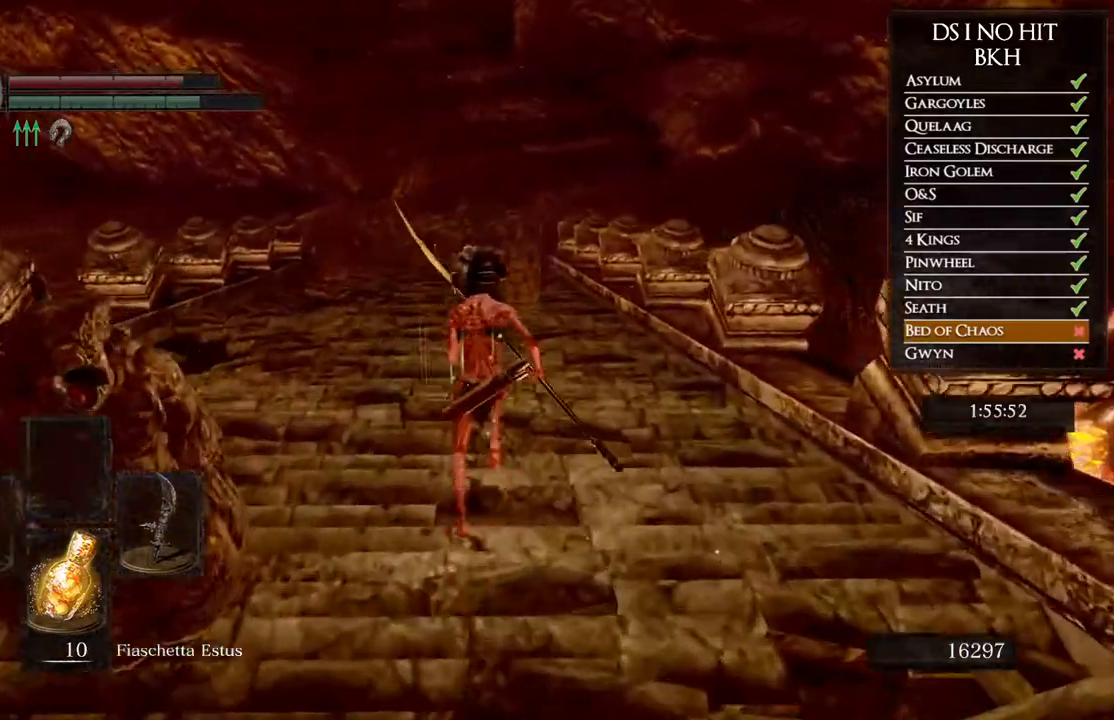
{"buttons": ["B"], "left_stick": "up", "right_stick": "center", "events": []}
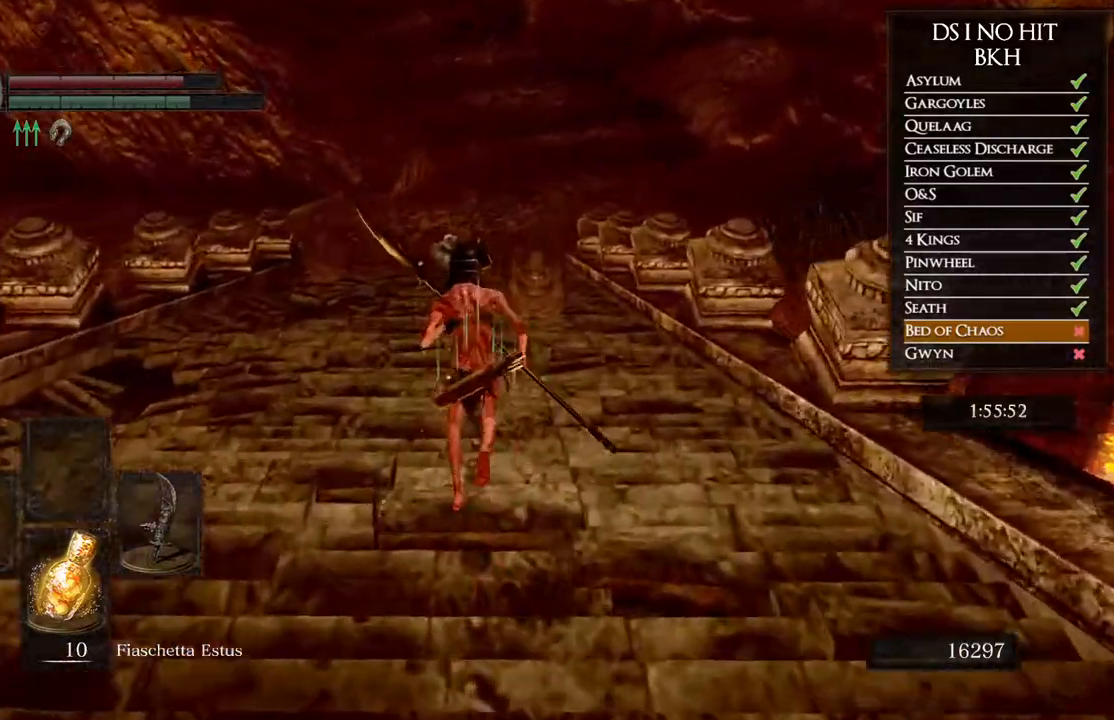
{"buttons": ["B"], "left_stick": "up", "right_stick": "center", "events": []}